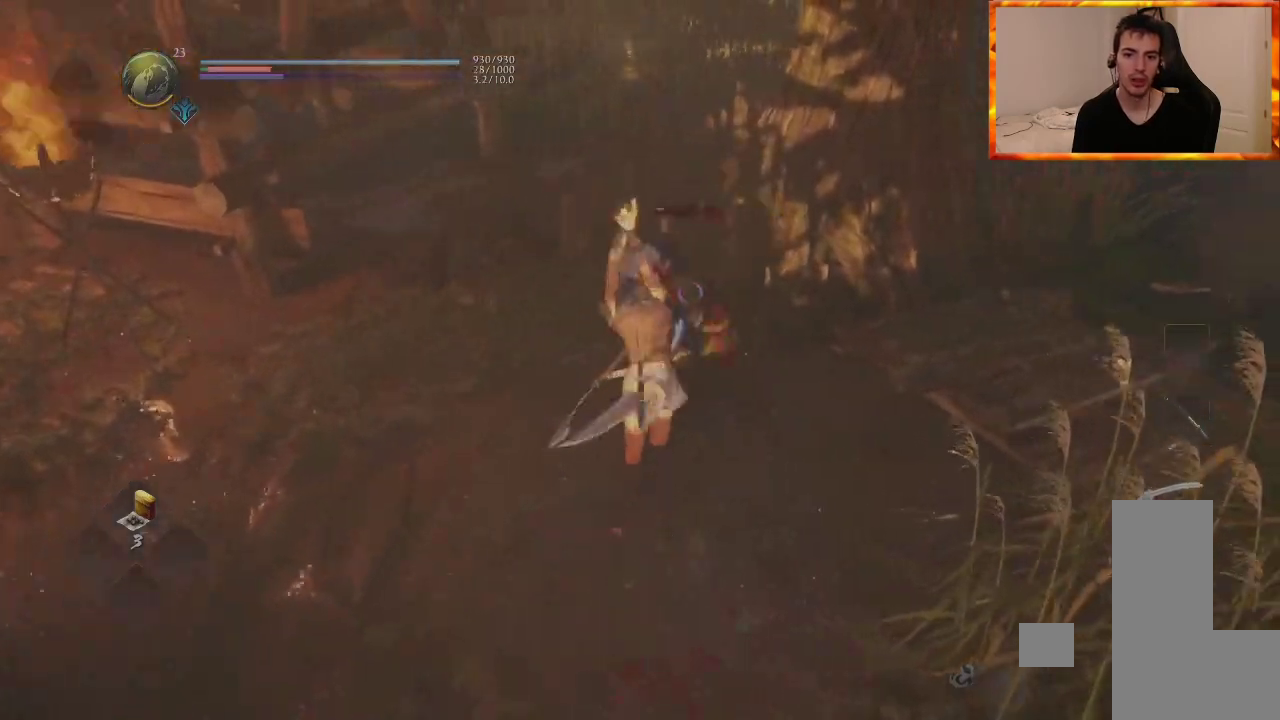
Gameplay with a controller (PlayStation layout); each line is a JSON object with the inputs held at the frame after it. "events" lists button and stick changes between this image and that frame as [ms after this image, input, new state], when the widget could be followed in between.
{"buttons": ["DPAD_UP"], "left_stick": "center", "right_stick": "center", "events": [[117, "DPAD_UP", "down"], [217, "left_stick", "center"]]}
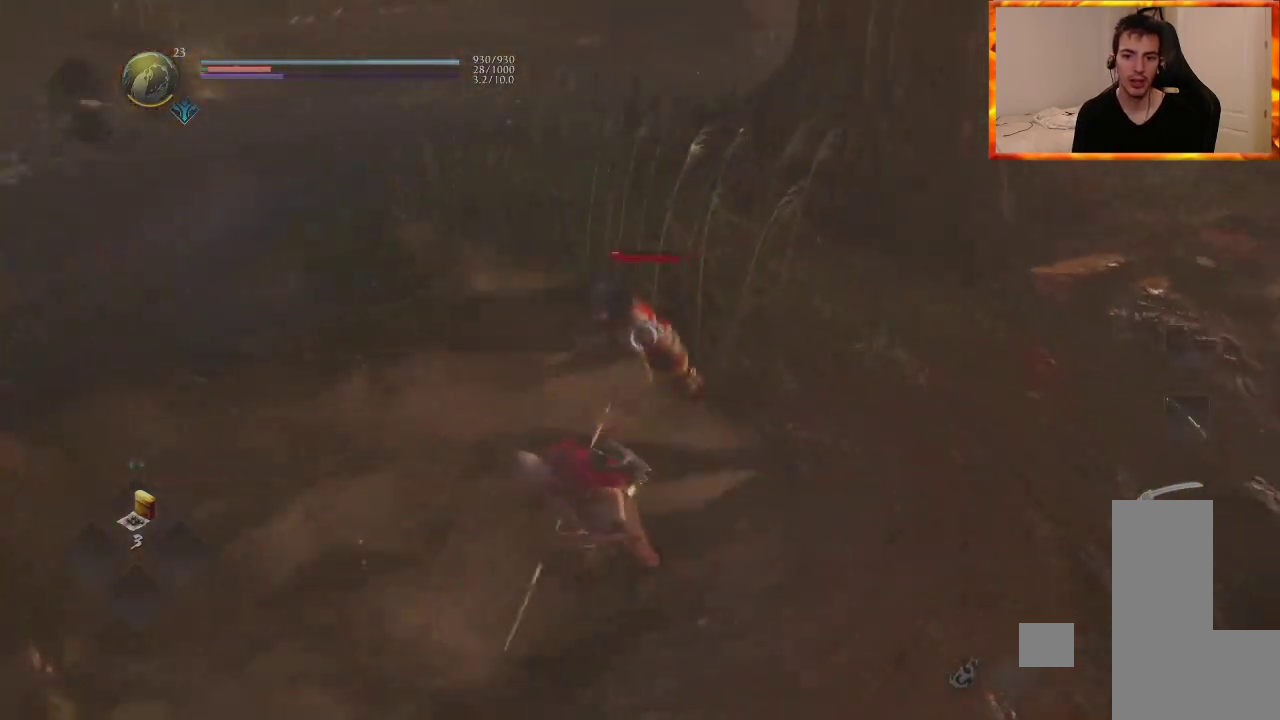
{"buttons": ["L1", "DPAD_UP"], "left_stick": "up-right", "right_stick": "center"}
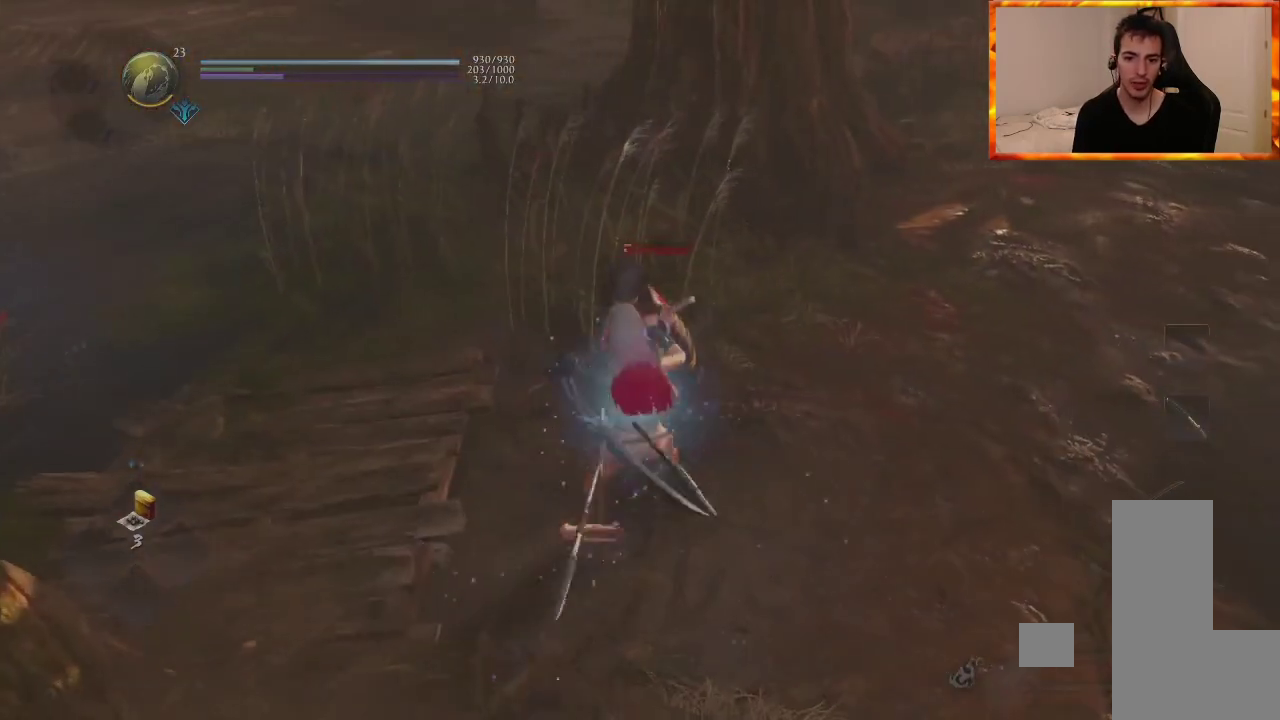
{"buttons": [], "left_stick": "up", "right_stick": "center", "events": [[50, "CROSS", "down"], [167, "CROSS", "up"], [233, "left_stick", "up"], [250, "L1", "up"], [467, "DPAD_UP", "up"]]}
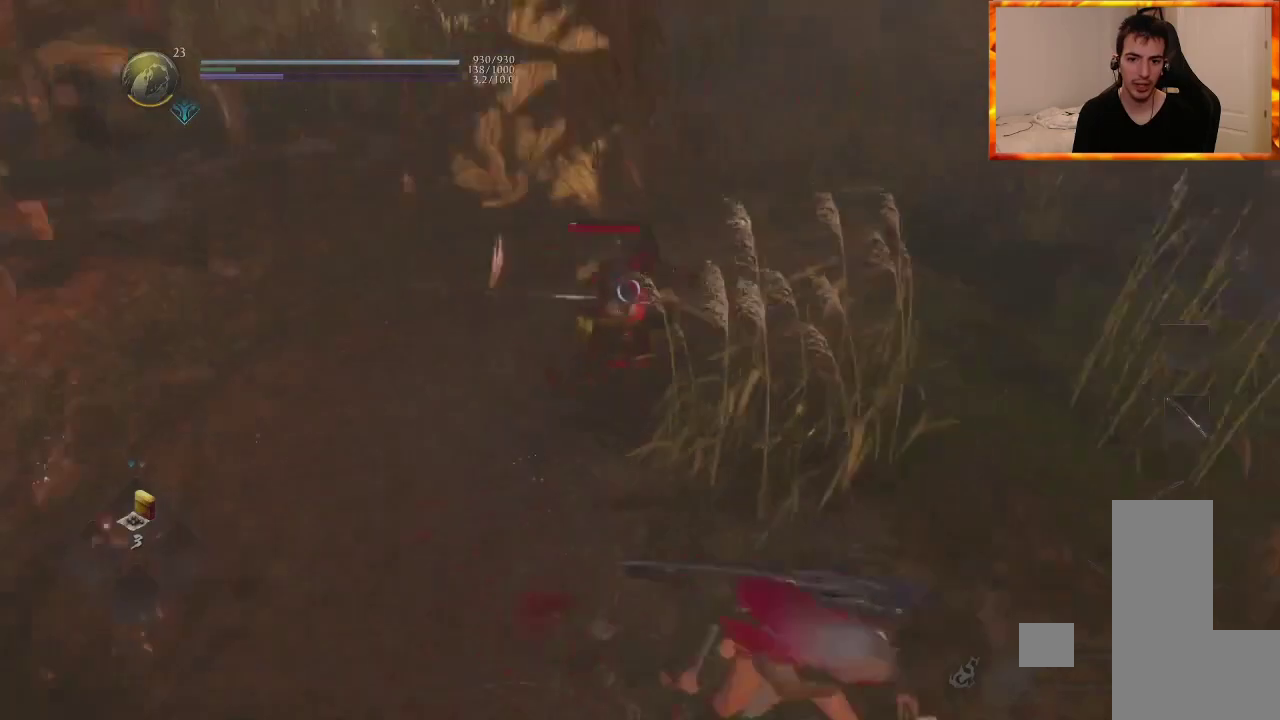
{"buttons": [], "left_stick": "up", "right_stick": "center", "events": [[133, "SQUARE", "down"], [300, "SQUARE", "up"]]}
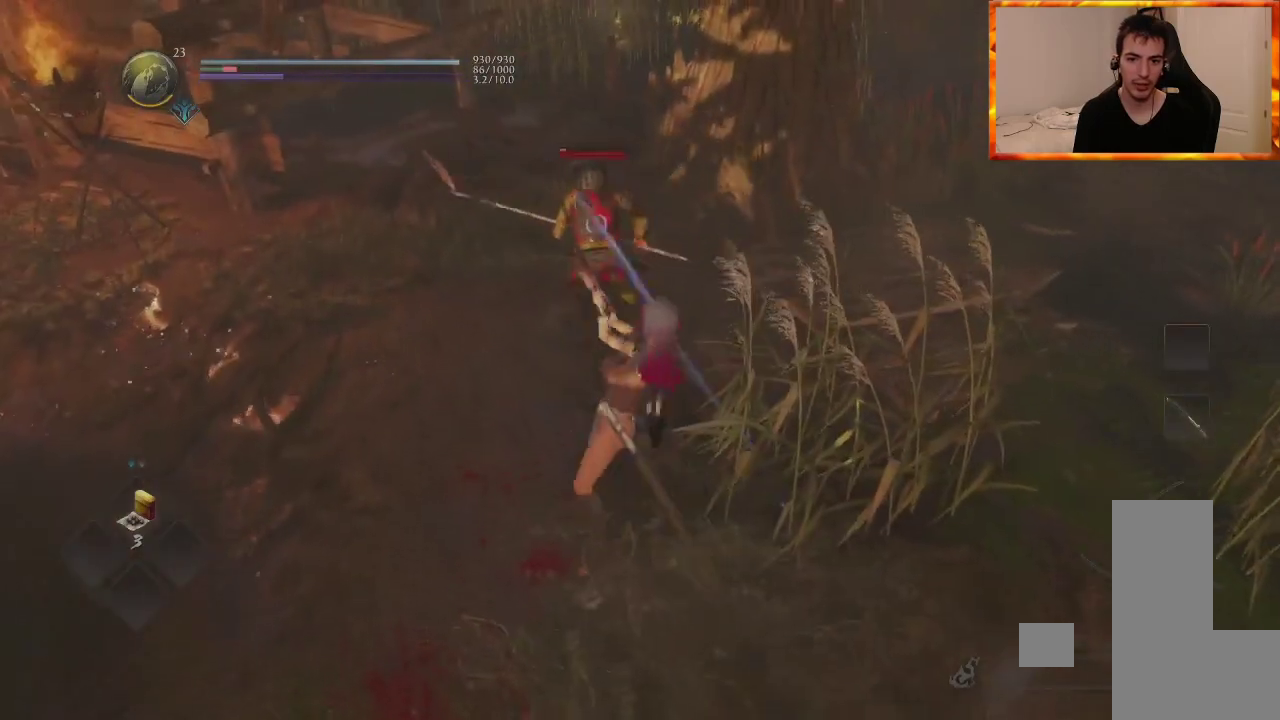
{"buttons": ["CROSS", "R1"], "left_stick": "up", "right_stick": "center"}
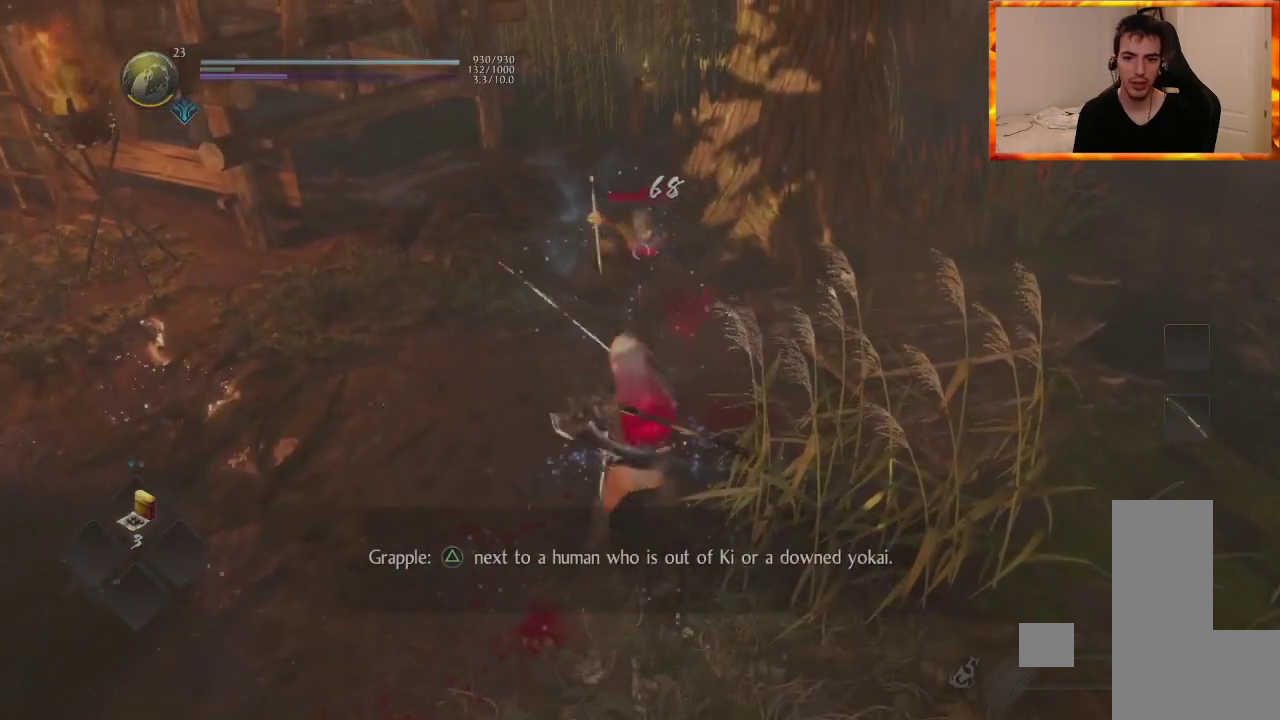
{"buttons": [], "left_stick": "center", "right_stick": "center", "events": [[50, "CROSS", "up"], [50, "R1", "up"], [500, "left_stick", "center"]]}
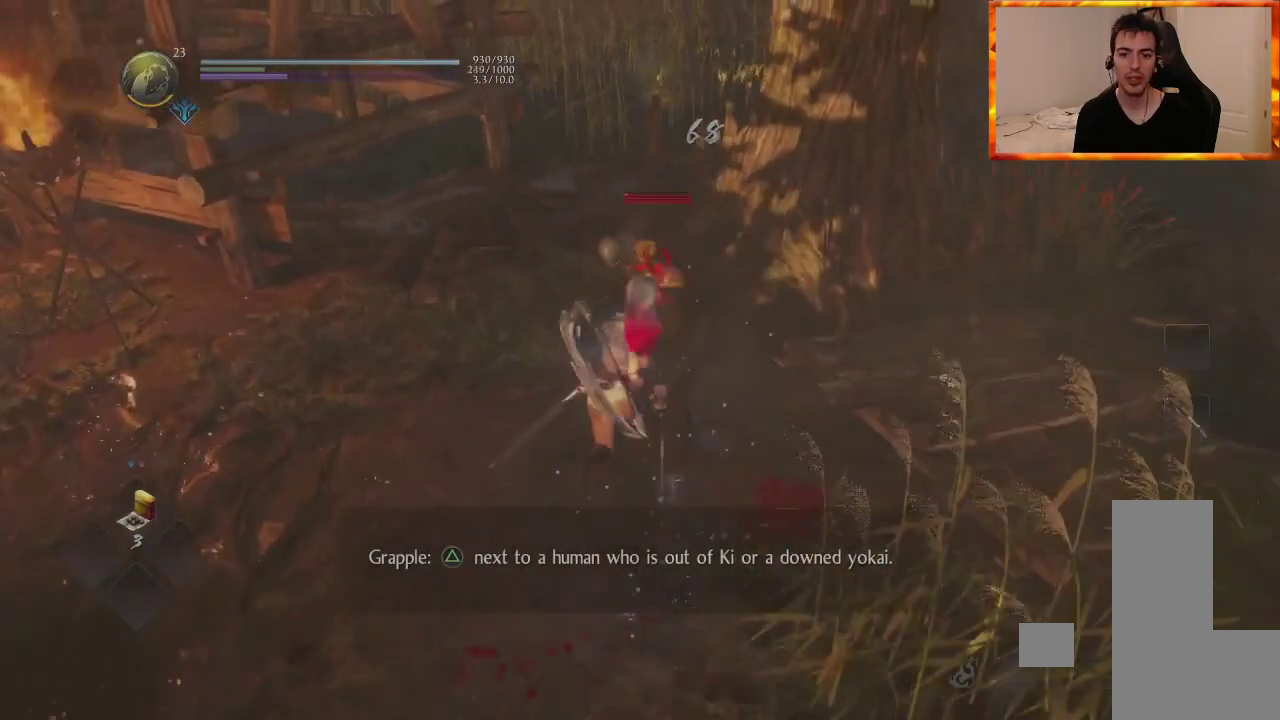
{"buttons": [], "left_stick": "center", "right_stick": "center"}
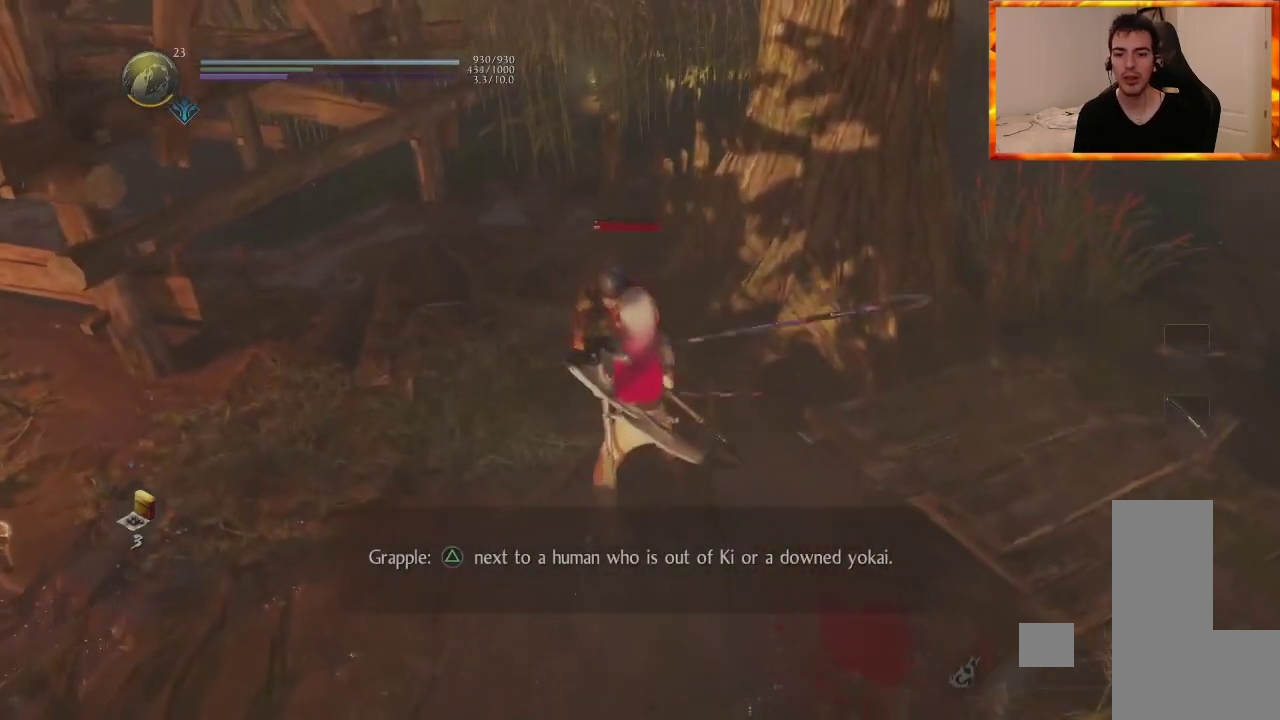
{"buttons": [], "left_stick": "center", "right_stick": "center", "events": [[233, "TRIANGLE", "down"], [333, "TRIANGLE", "up"]]}
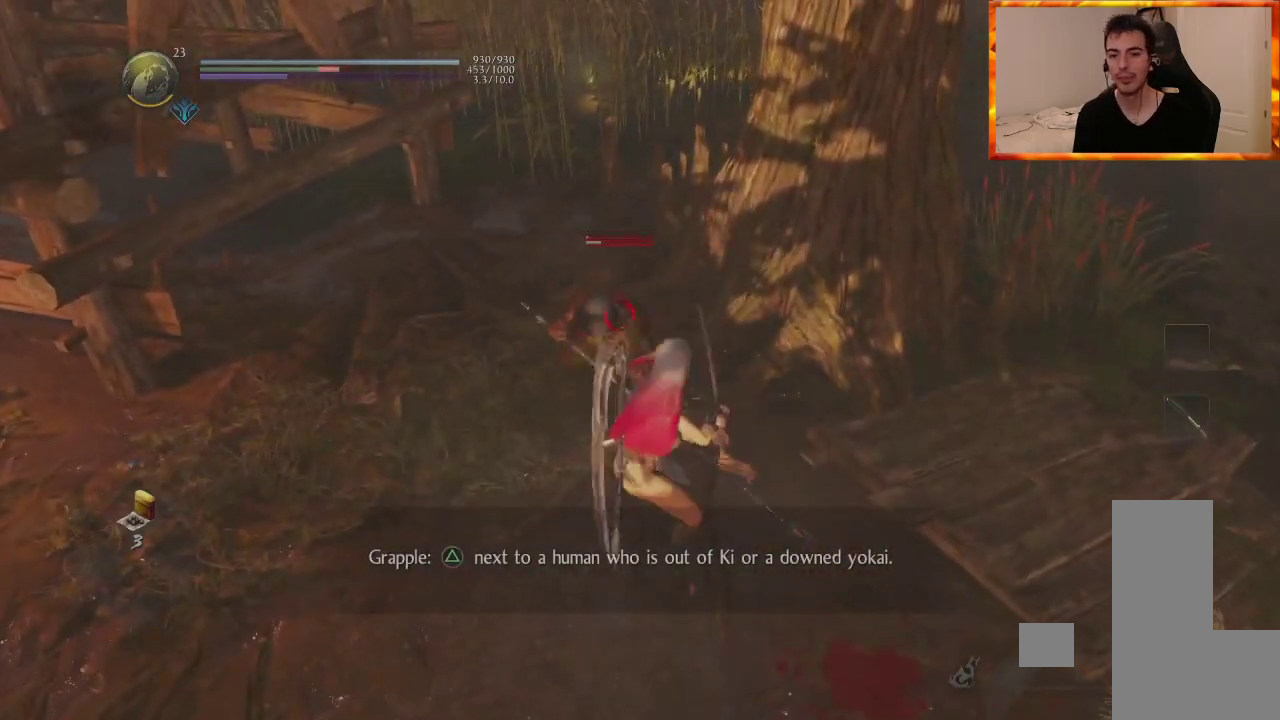
{"buttons": [], "left_stick": "center", "right_stick": "center", "events": []}
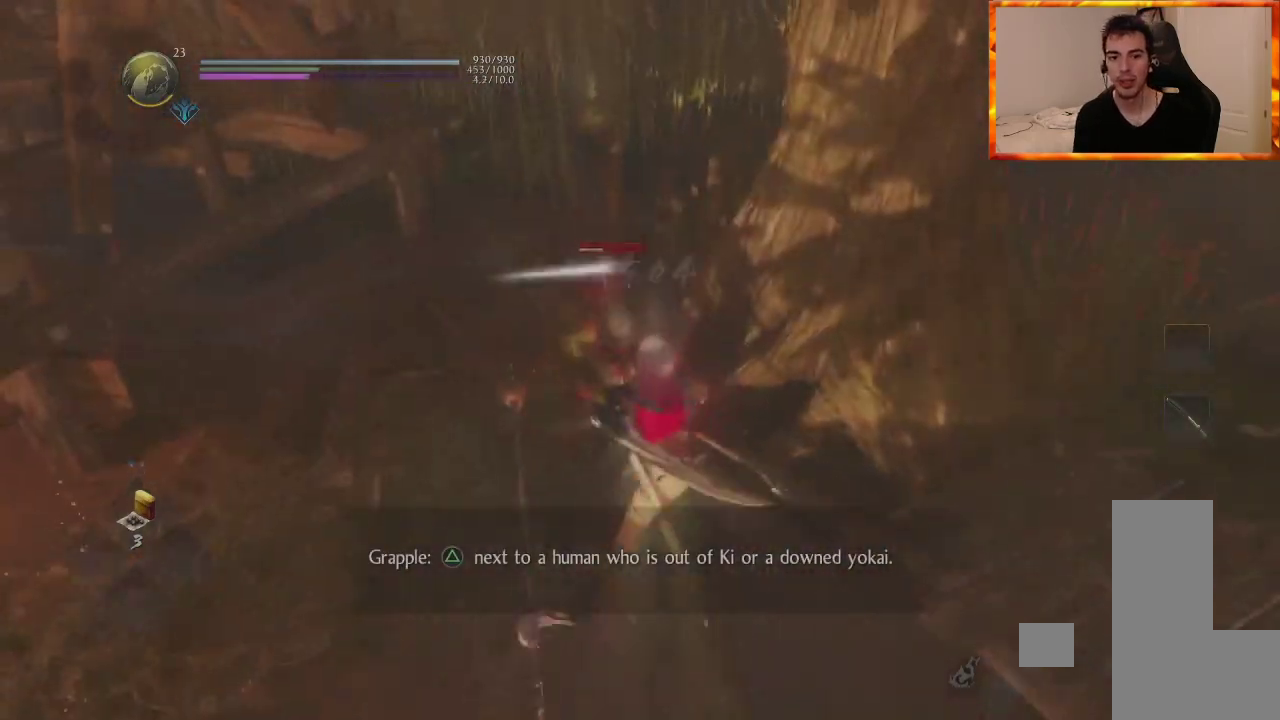
{"buttons": [], "left_stick": "center", "right_stick": "center", "events": []}
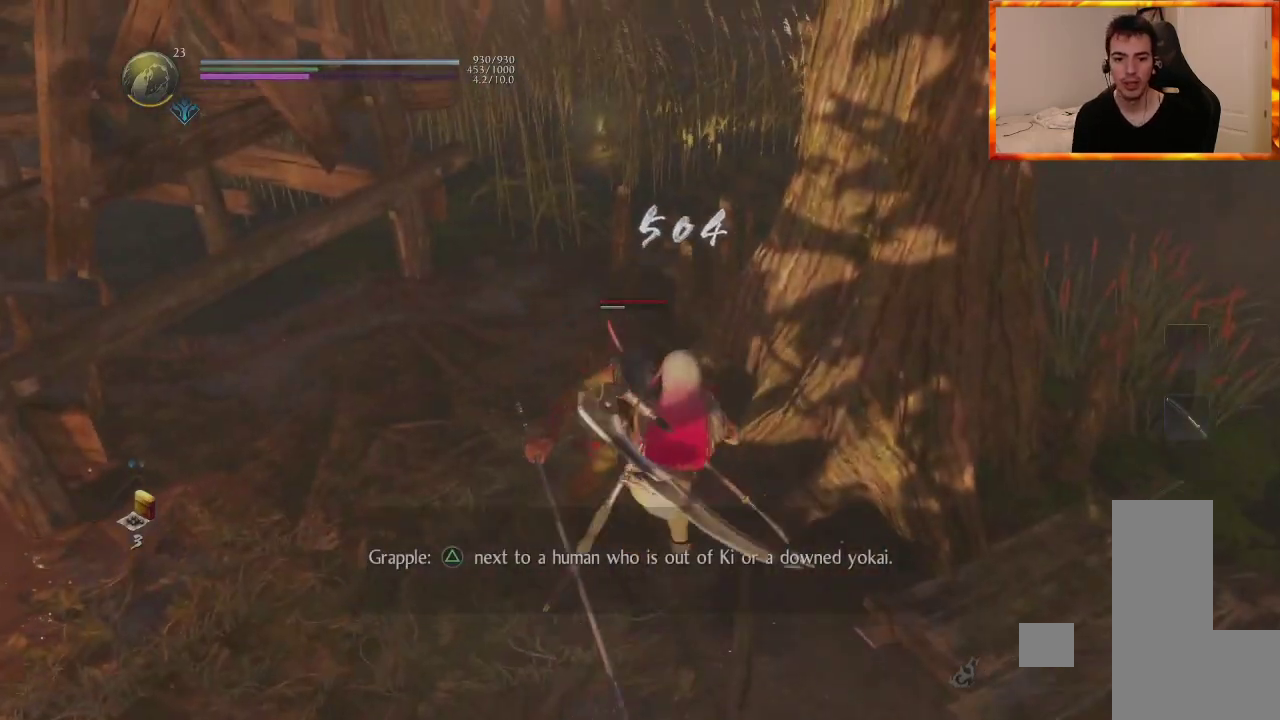
{"buttons": [], "left_stick": "center", "right_stick": "center", "events": []}
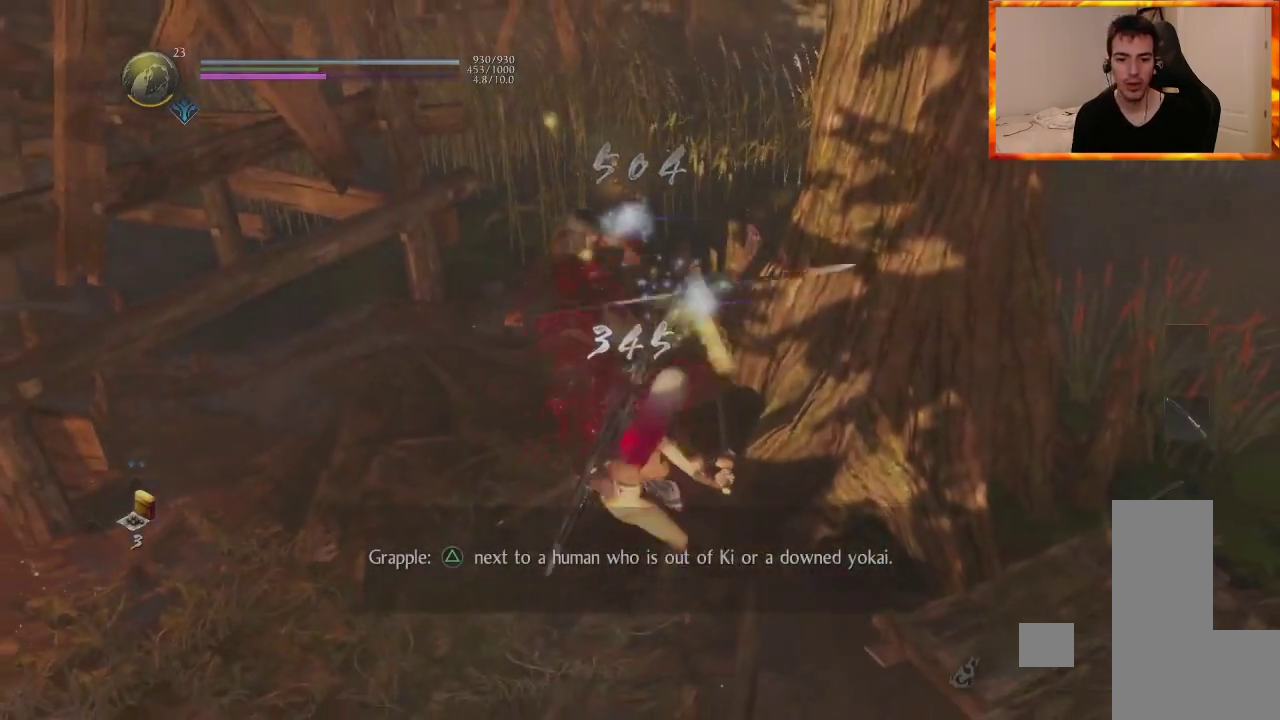
{"buttons": ["CIRCLE", "L1"], "left_stick": "right", "right_stick": "center", "events": [[133, "R1", "down"], [167, "CROSS", "down"], [233, "left_stick", "up"], [300, "CROSS", "up"], [300, "R1", "up"], [400, "L1", "down"], [433, "CIRCLE", "down"], [483, "left_stick", "right"]]}
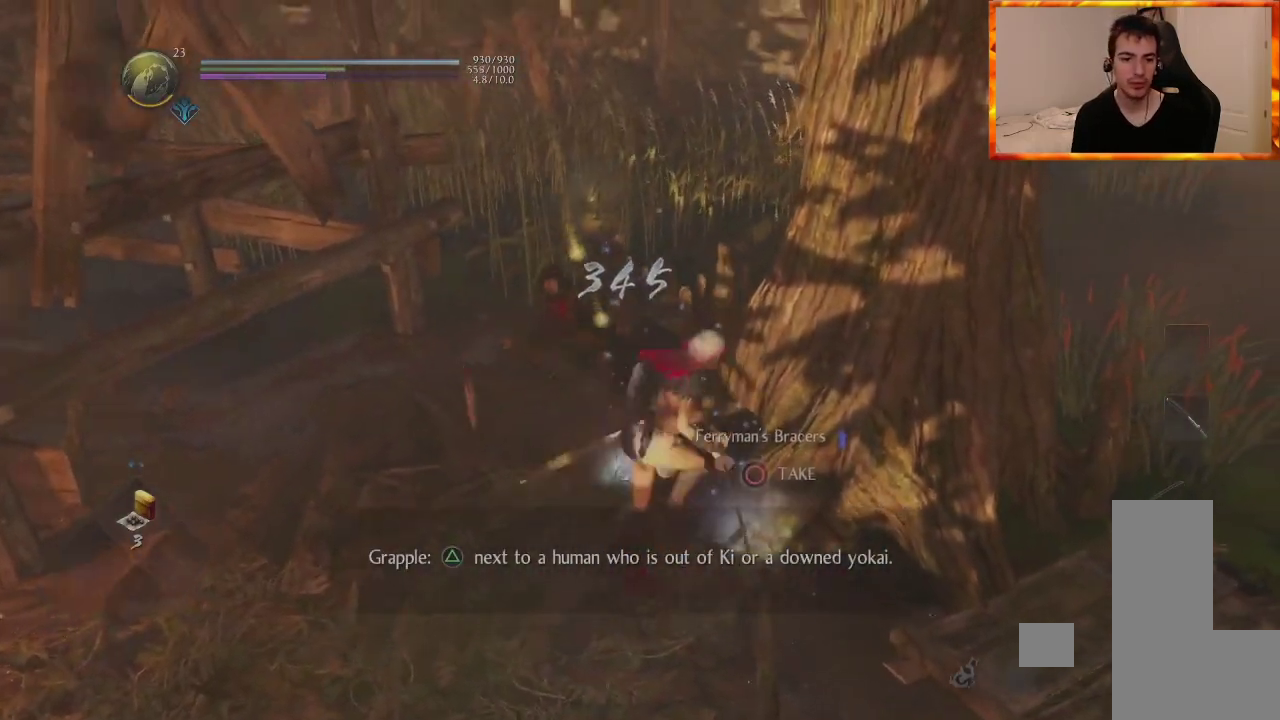
{"buttons": [], "left_stick": "down-left", "right_stick": "center"}
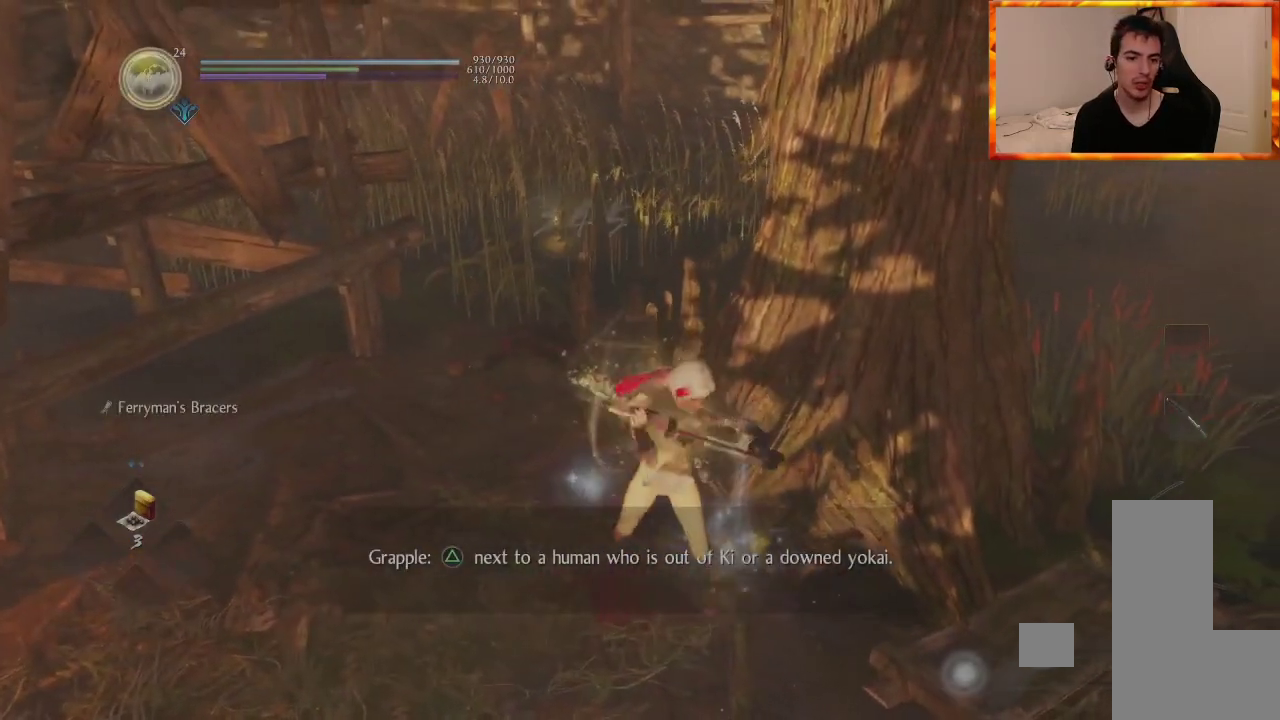
{"buttons": [], "left_stick": "left", "right_stick": "left", "events": [[33, "right_stick", "left"], [367, "left_stick", "left"]]}
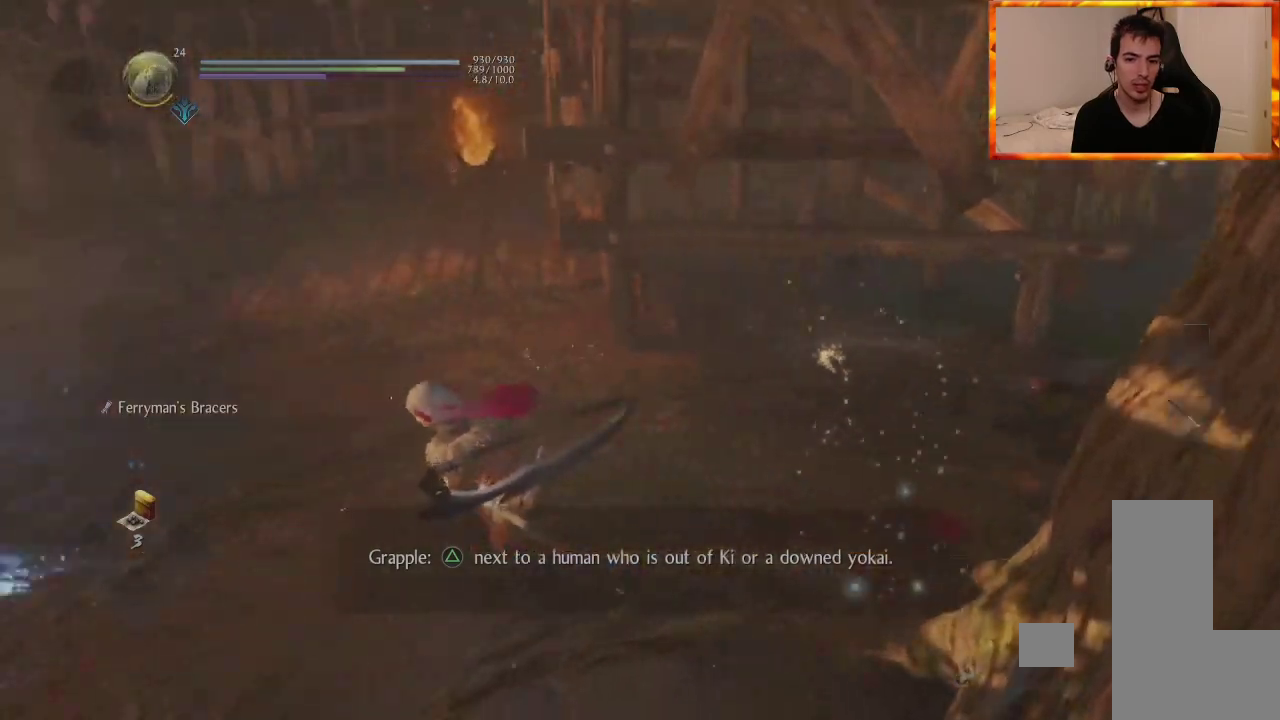
{"buttons": ["CROSS"], "left_stick": "up", "right_stick": "center", "events": [[33, "left_stick", "up"], [83, "right_stick", "center"], [400, "CROSS", "down"]]}
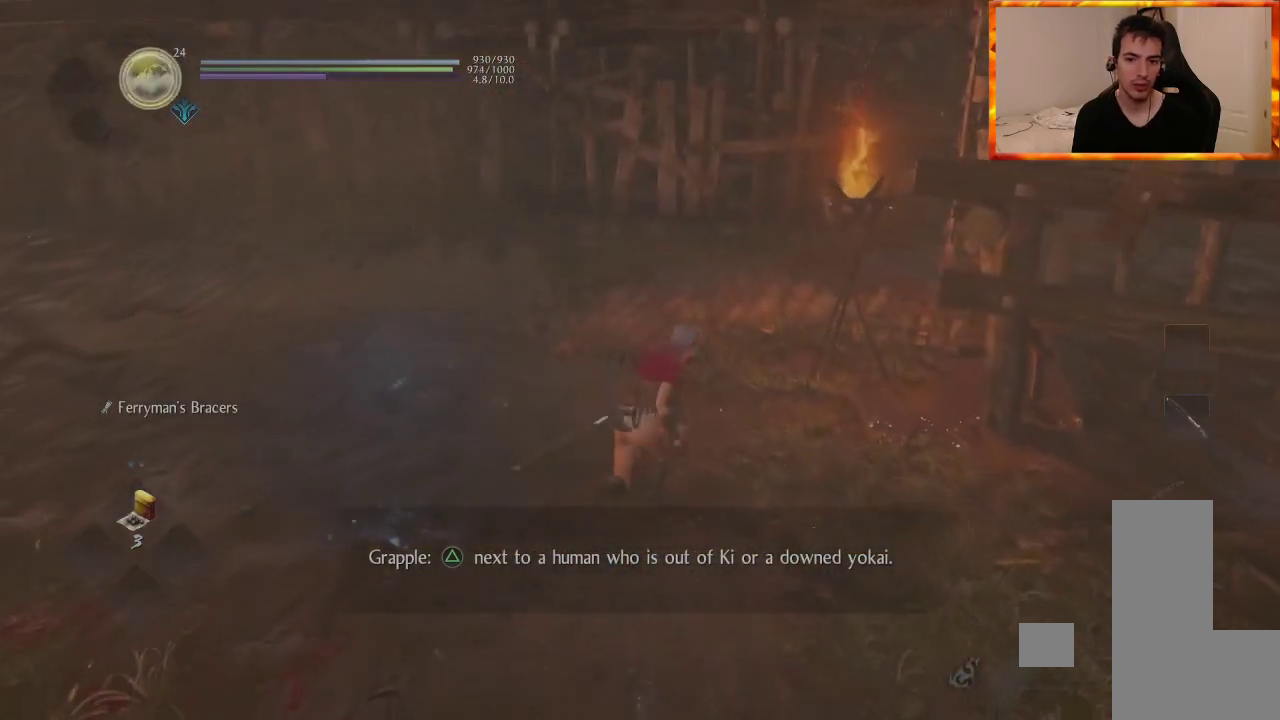
{"buttons": [], "left_stick": "up", "right_stick": "right", "events": [[67, "CROSS", "up"], [100, "right_stick", "right"], [333, "right_stick", "center"], [433, "right_stick", "right"]]}
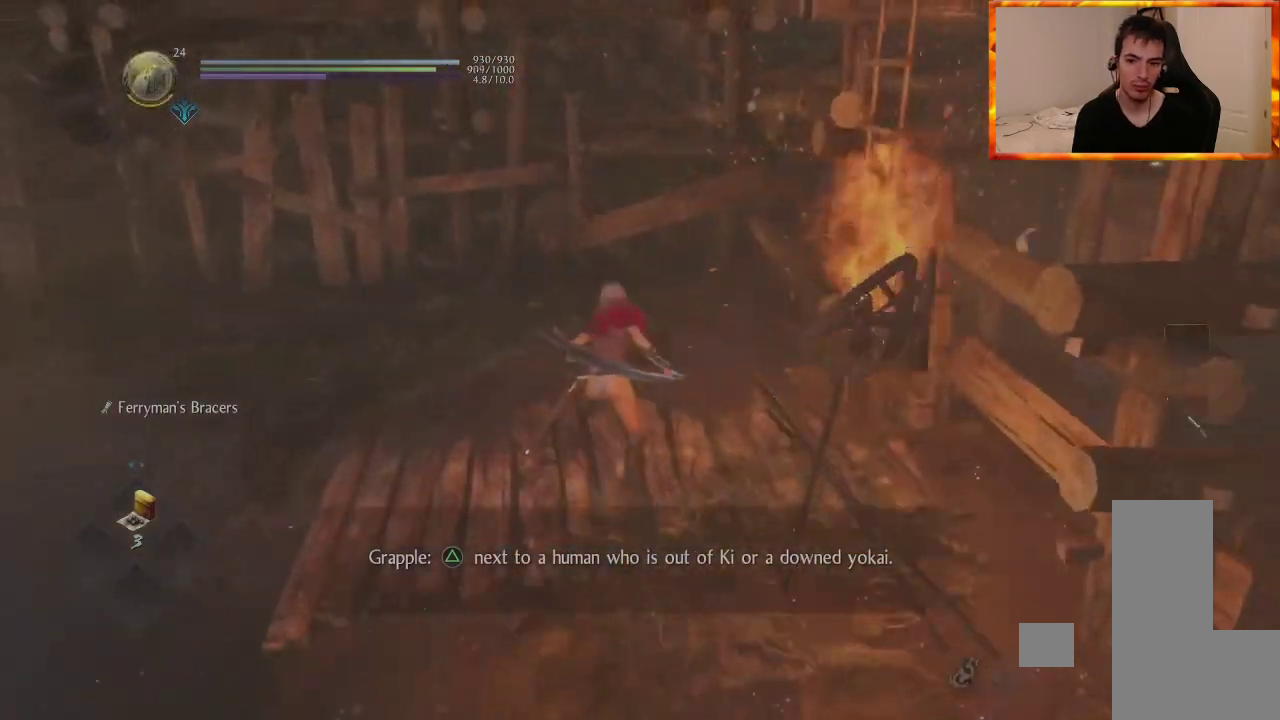
{"buttons": ["CIRCLE"], "left_stick": "up-right", "right_stick": "center", "events": [[317, "CIRCLE", "down"], [333, "right_stick", "center"], [417, "left_stick", "up-right"]]}